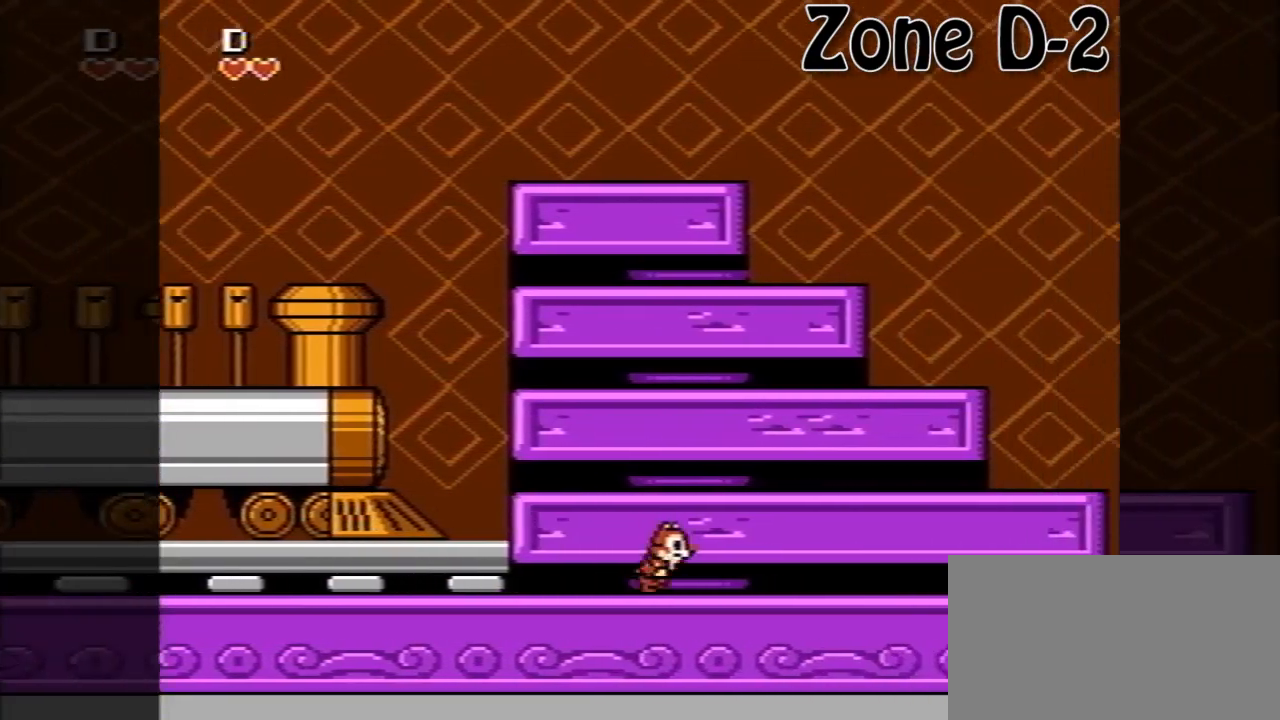
Gameplay with a controller (Nintendo layout); each line is a JSON object with the inputs held at the frame after it. "events" lists button and stick changes between this image and that frame as [ms after this image, input, new state], when the widget could be followed in between. Not read: L3 R3.
{"buttons": ["DPAD_RIGHT"], "events": [[200, "A", "down"], [320, "A", "up"]]}
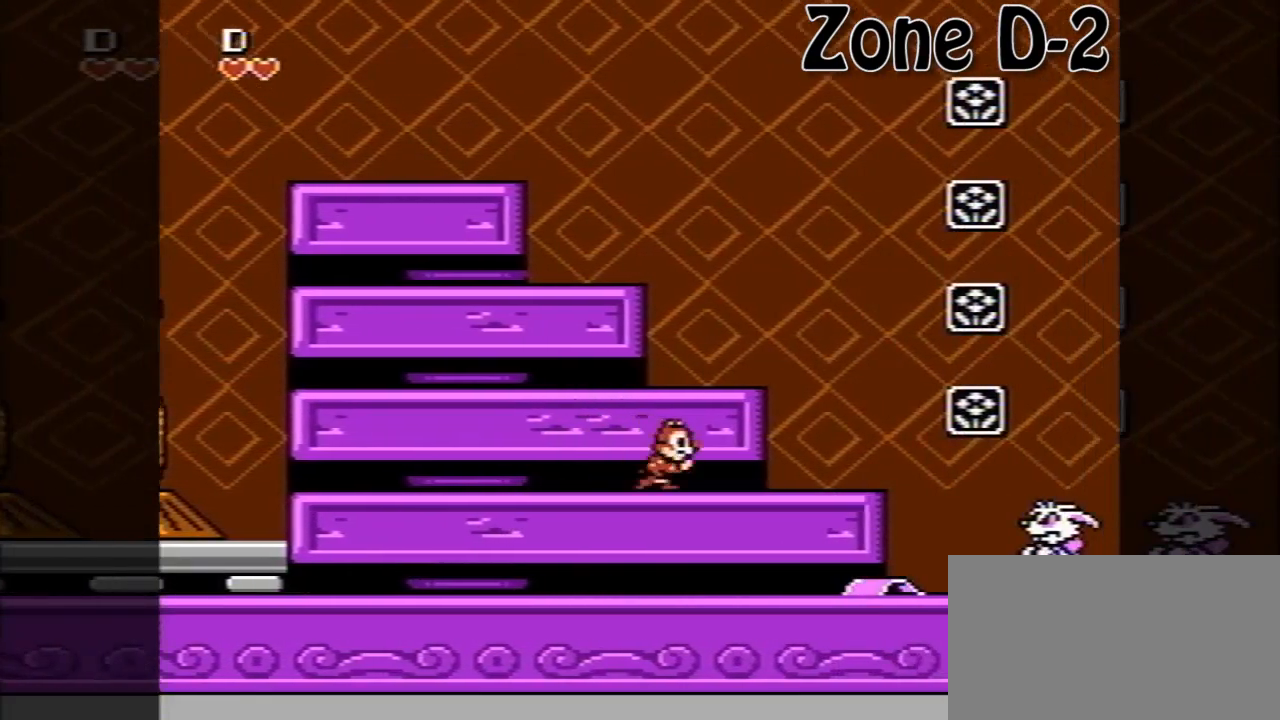
{"buttons": ["A", "DPAD_RIGHT"], "events": [[400, "A", "down"]]}
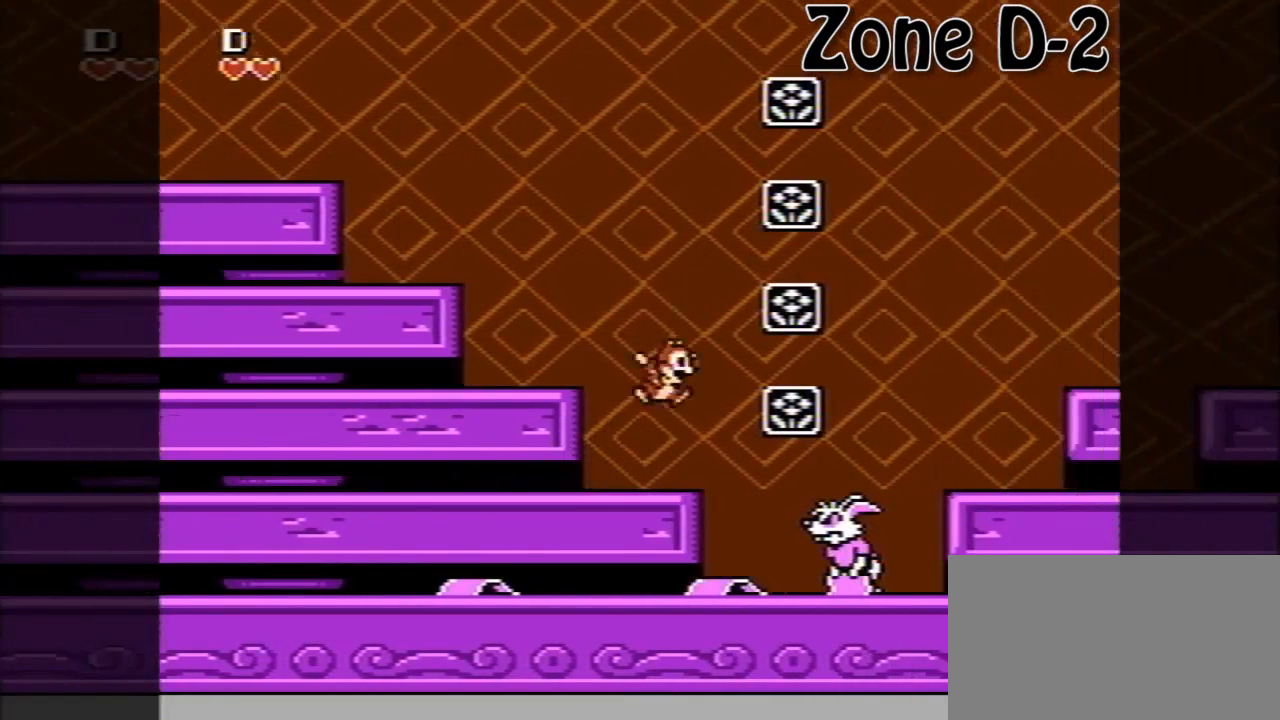
{"buttons": ["DPAD_RIGHT"], "events": [[320, "A", "up"]]}
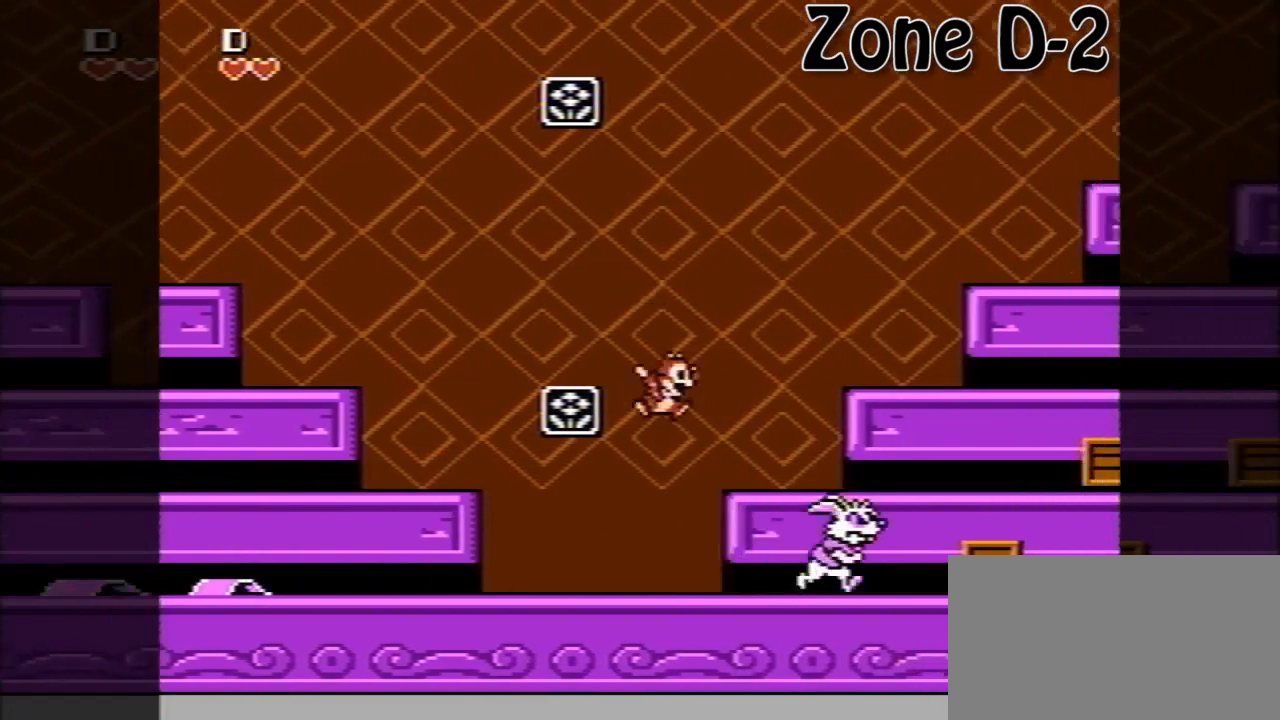
{"buttons": ["A", "DPAD_RIGHT"], "events": [[400, "A", "down"]]}
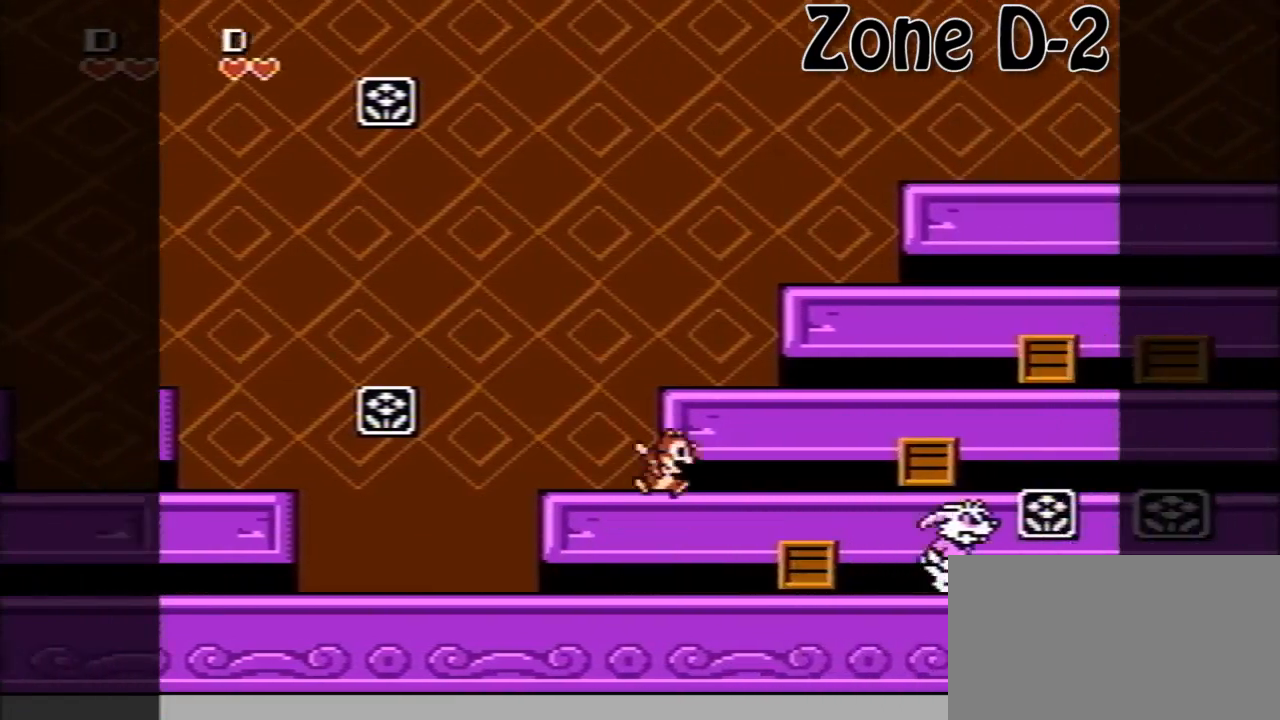
{"buttons": ["A", "DPAD_RIGHT"], "events": [[160, "A", "up"], [320, "A", "down"]]}
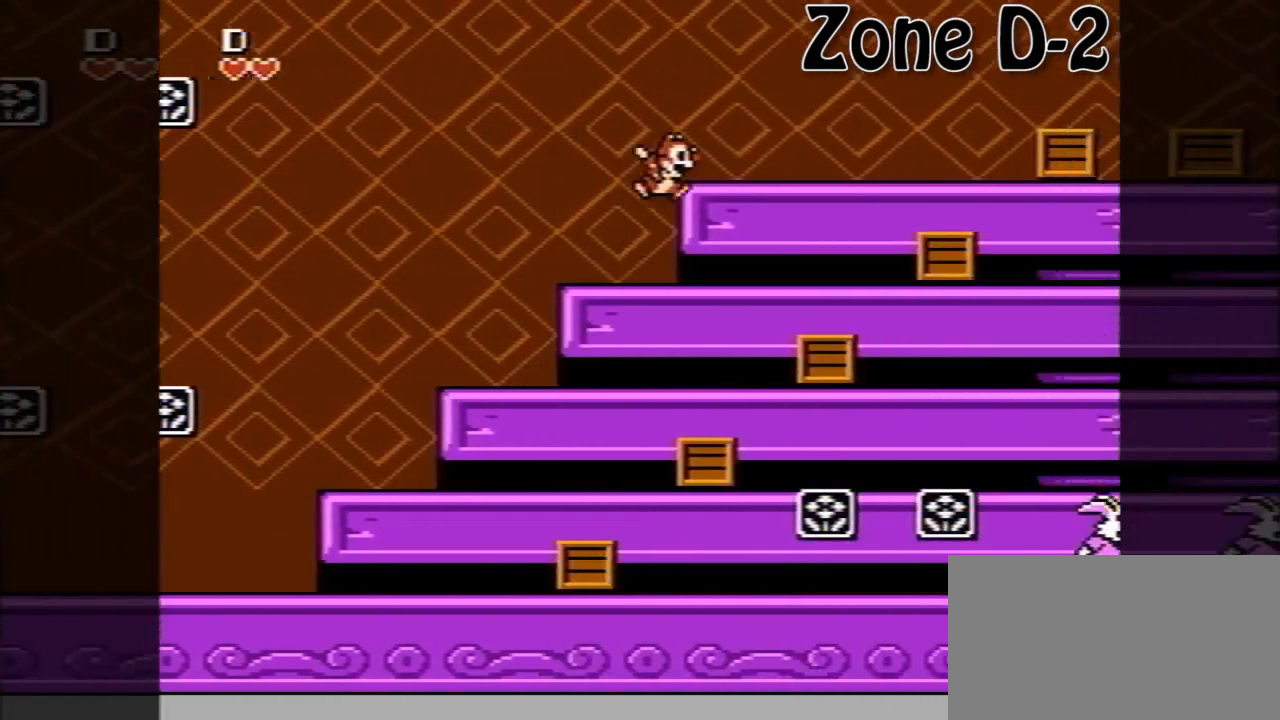
{"buttons": ["DPAD_RIGHT"], "events": [[160, "A", "up"]]}
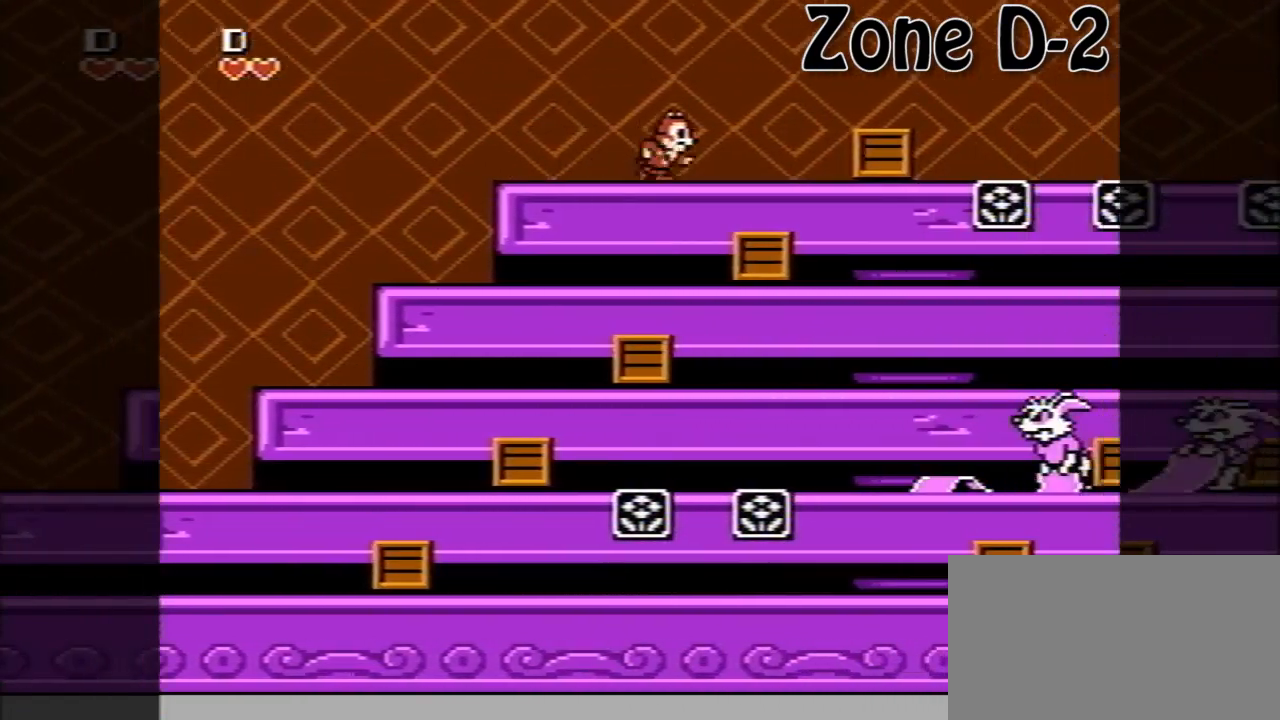
{"buttons": ["DPAD_RIGHT"], "events": [[40, "A", "down"], [160, "A", "up"]]}
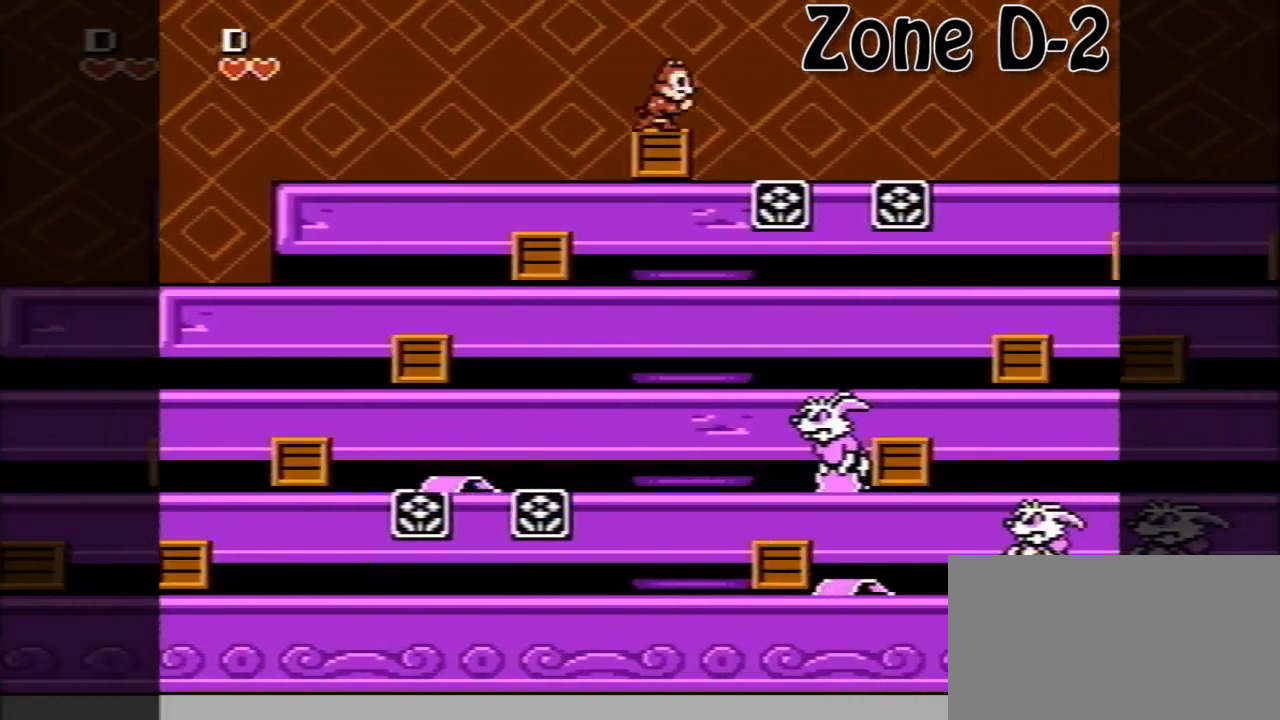
{"buttons": ["A", "DPAD_RIGHT"], "events": [[40, "A", "down"]]}
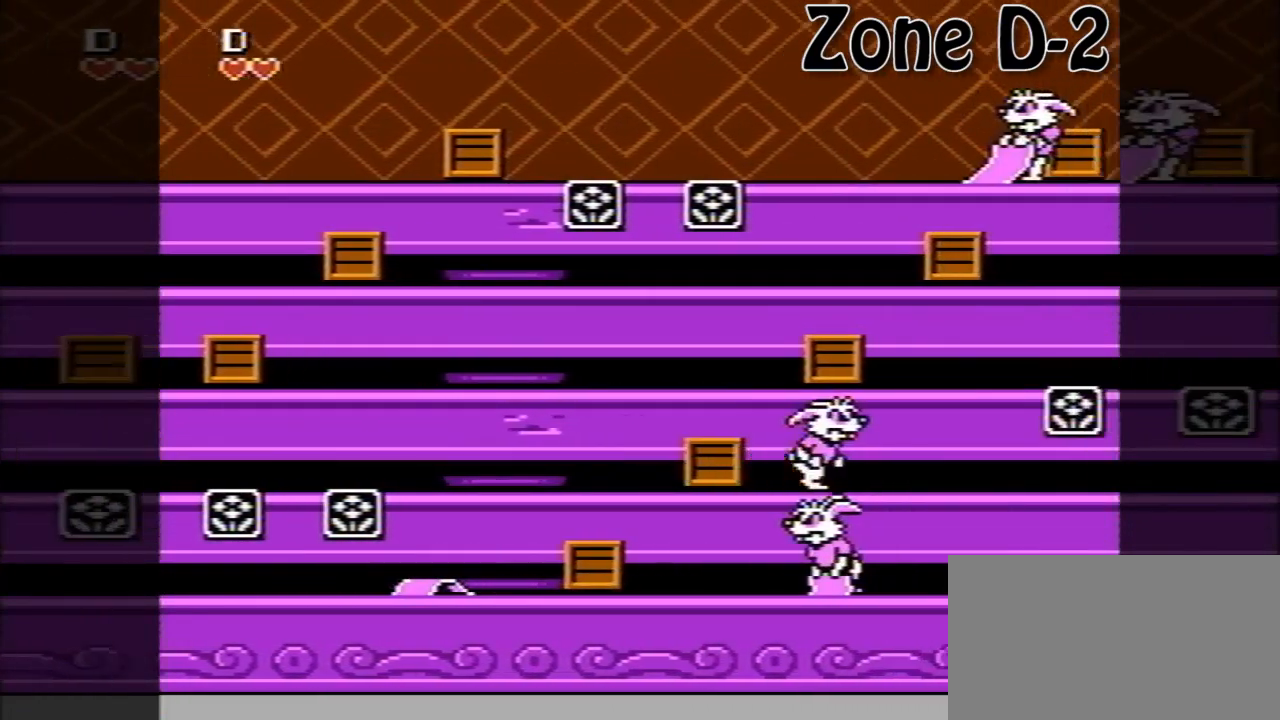
{"buttons": ["A", "DPAD_RIGHT"], "events": [[80, "A", "up"], [440, "A", "down"]]}
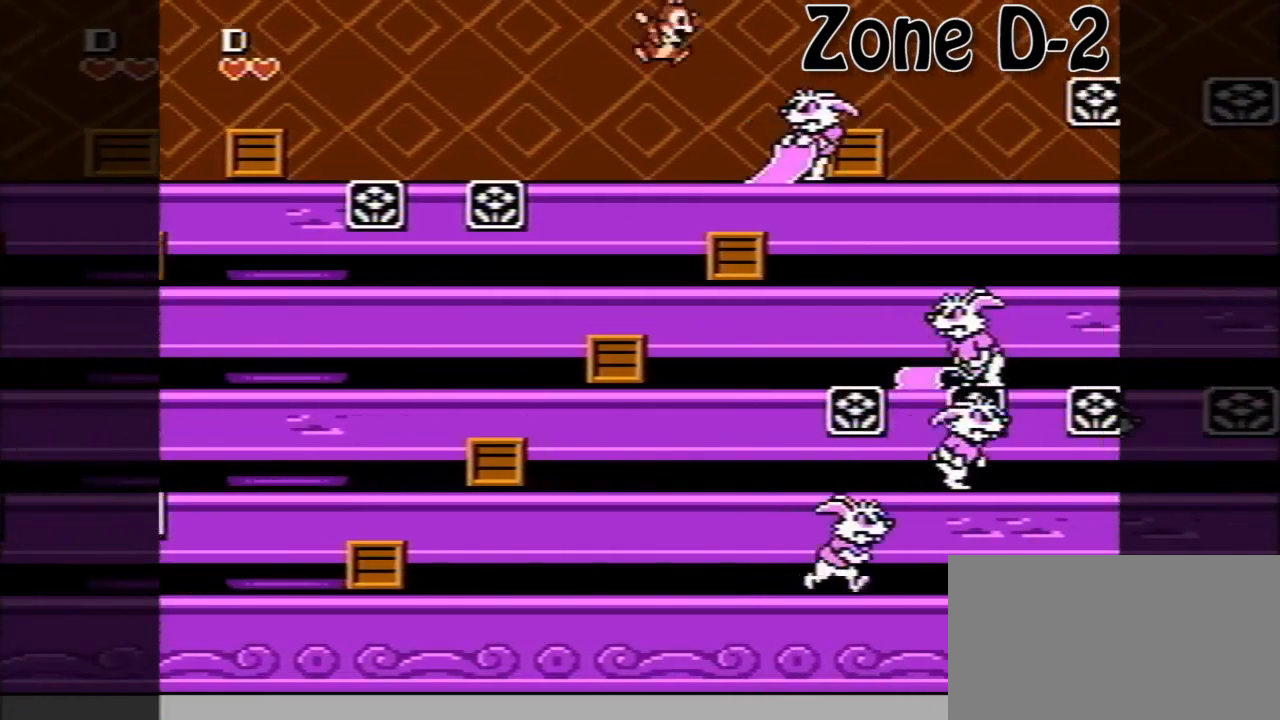
{"buttons": ["DPAD_RIGHT"], "events": [[280, "A", "up"]]}
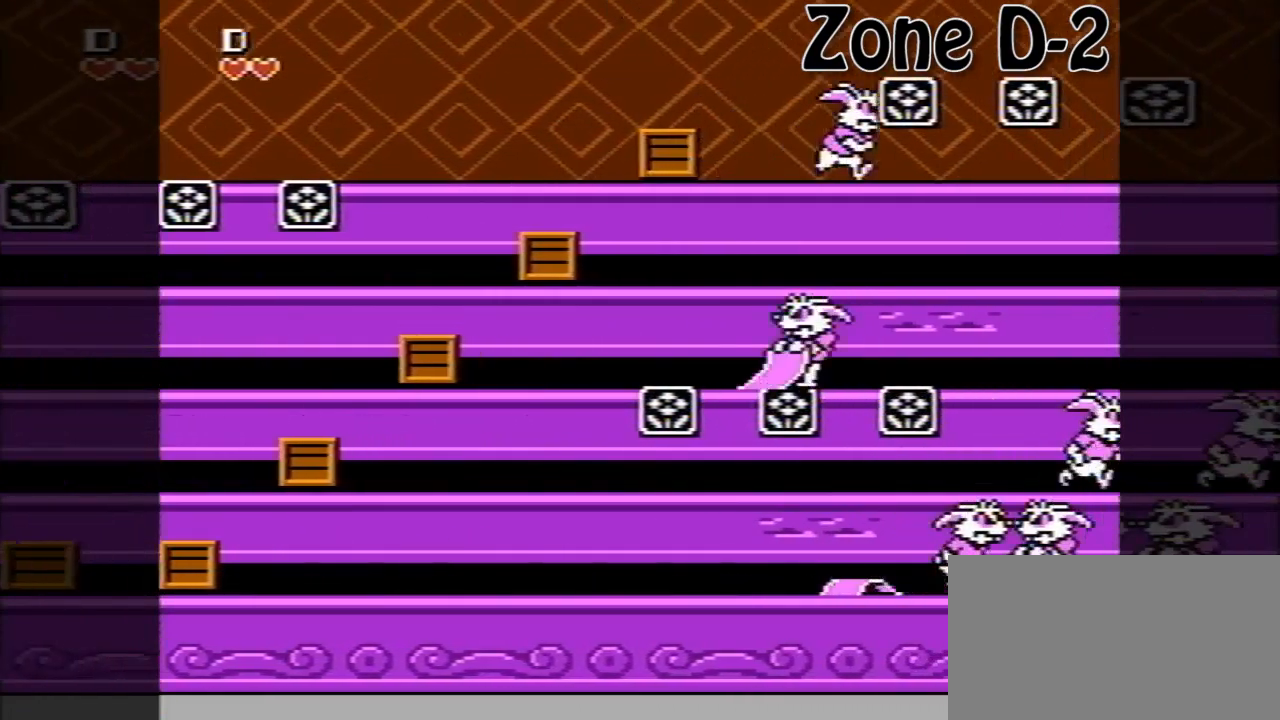
{"buttons": ["DPAD_RIGHT"], "events": []}
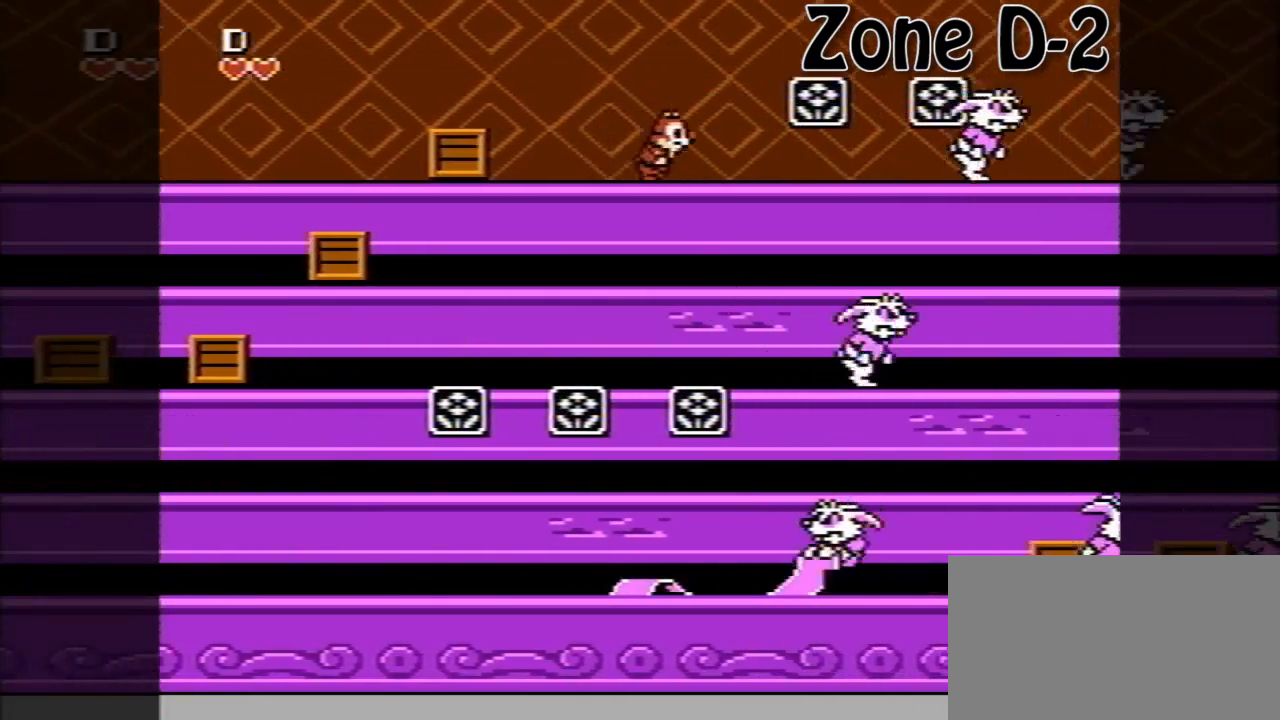
{"buttons": ["DPAD_RIGHT"], "events": []}
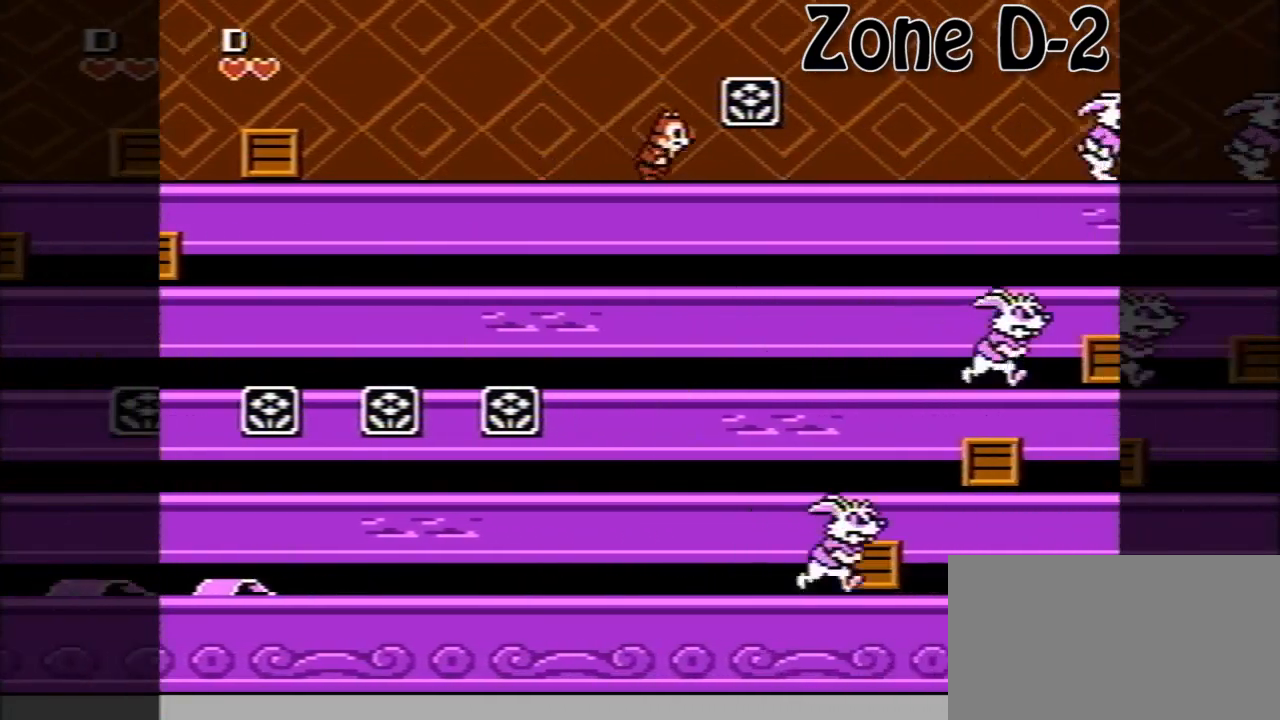
{"buttons": ["DPAD_RIGHT"], "events": []}
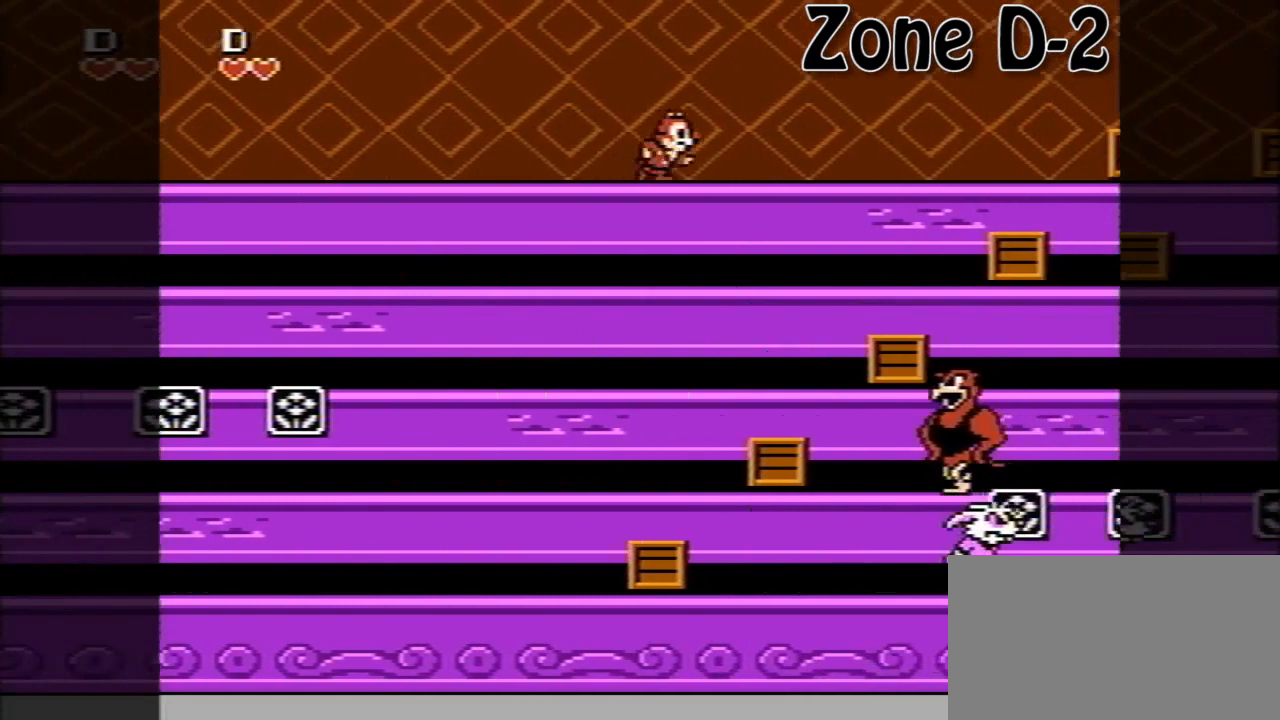
{"buttons": ["DPAD_RIGHT"], "events": [[120, "DPAD_RIGHT", "up"], [240, "DPAD_LEFT", "down"], [400, "DPAD_LEFT", "up"], [480, "DPAD_RIGHT", "down"]]}
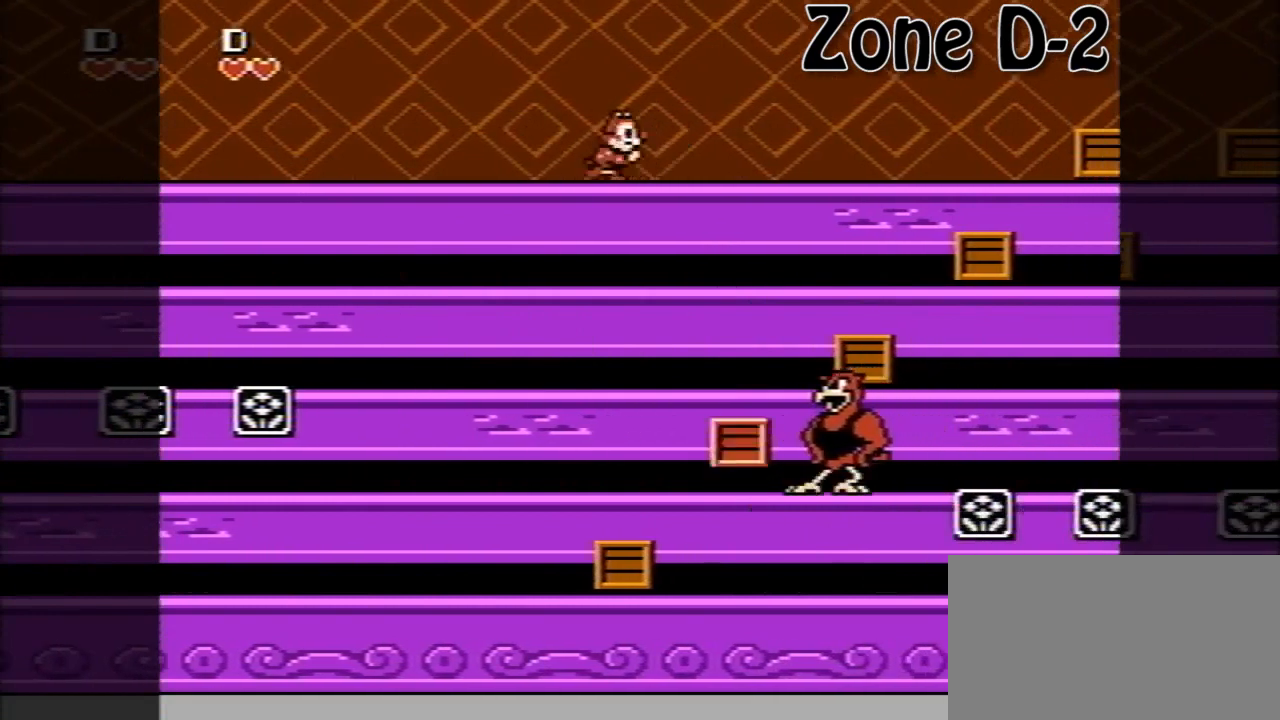
{"buttons": ["DPAD_LEFT"], "events": [[80, "DPAD_RIGHT", "up"], [120, "DPAD_LEFT", "down"], [280, "DPAD_LEFT", "up"], [360, "DPAD_RIGHT", "down"], [480, "DPAD_LEFT", "down"], [480, "DPAD_RIGHT", "up"]]}
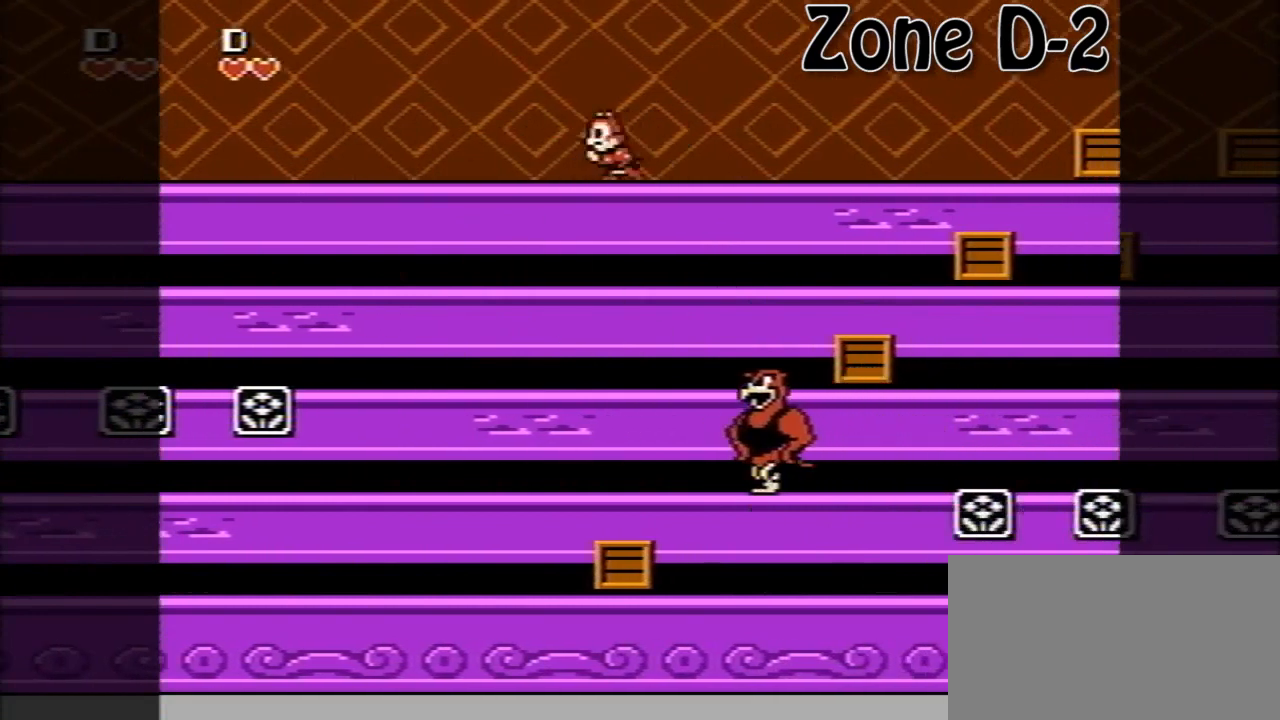
{"buttons": ["DPAD_LEFT"], "events": [[120, "DPAD_LEFT", "up"], [400, "DPAD_LEFT", "down"]]}
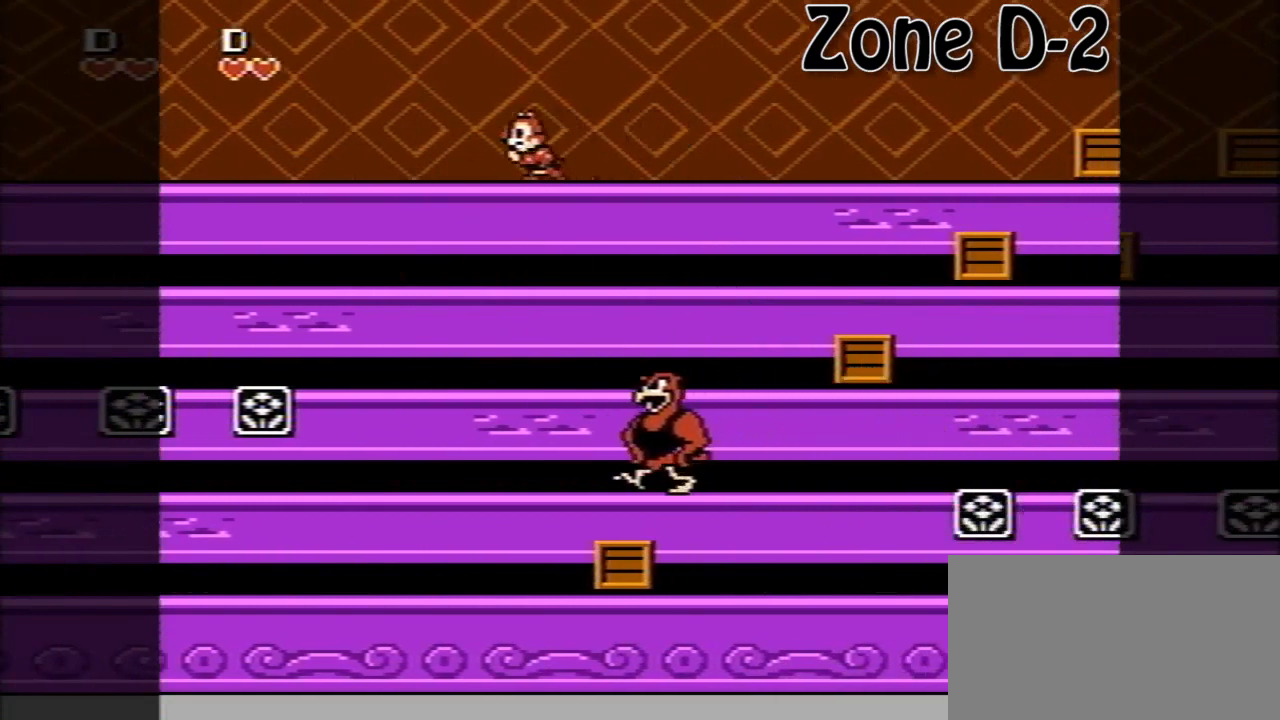
{"buttons": [], "events": [[40, "DPAD_LEFT", "up"], [280, "DPAD_RIGHT", "down"], [440, "DPAD_RIGHT", "up"]]}
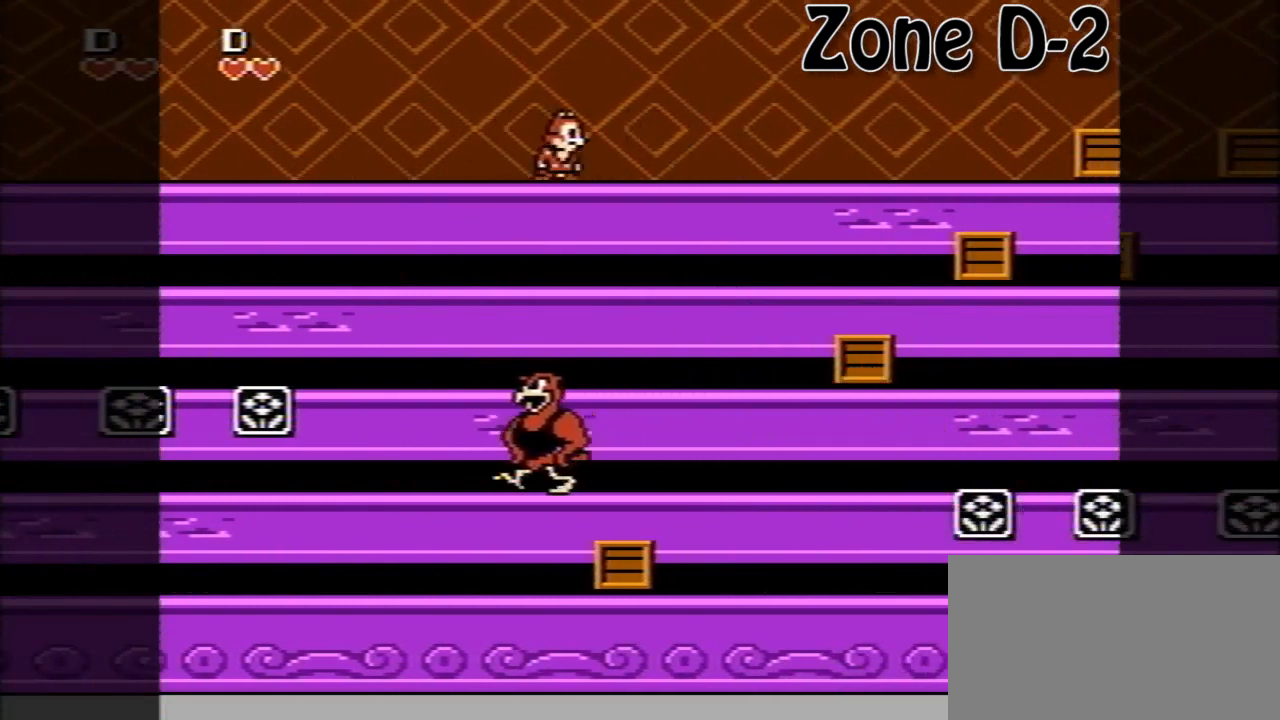
{"buttons": ["DPAD_LEFT"], "events": [[280, "DPAD_LEFT", "down"]]}
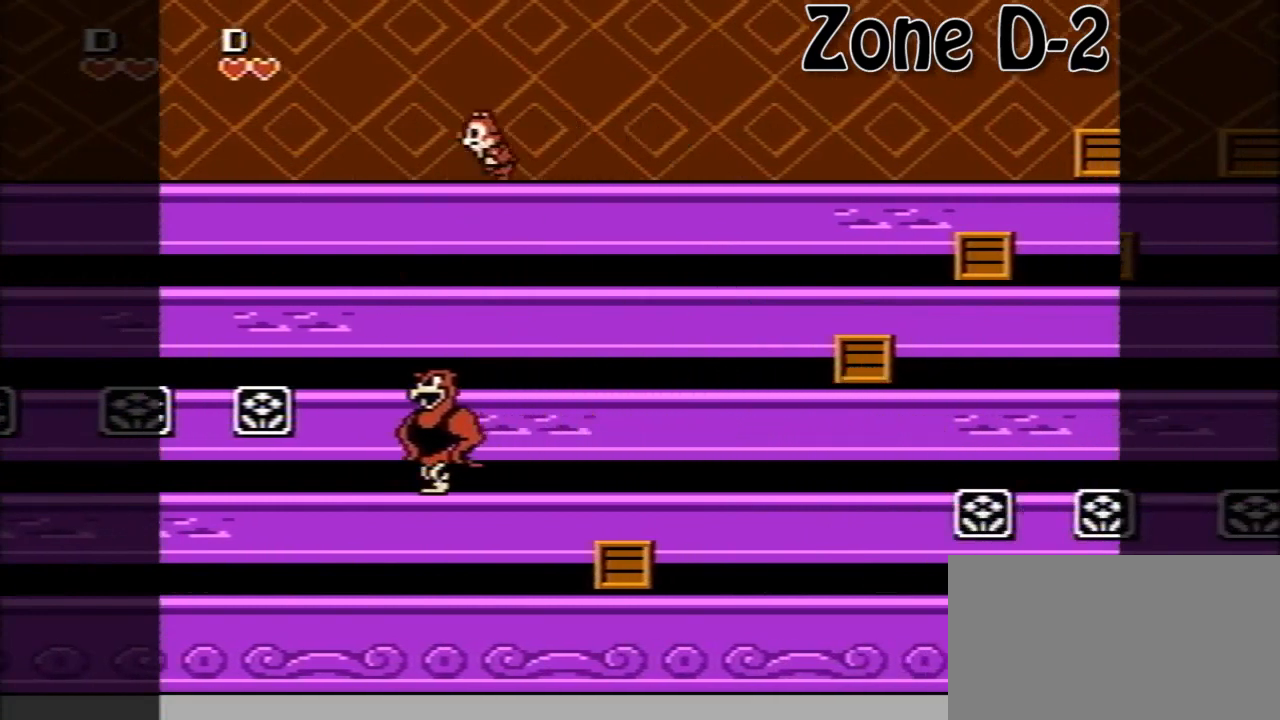
{"buttons": ["DPAD_RIGHT"], "events": [[200, "DPAD_LEFT", "up"], [280, "DPAD_RIGHT", "down"]]}
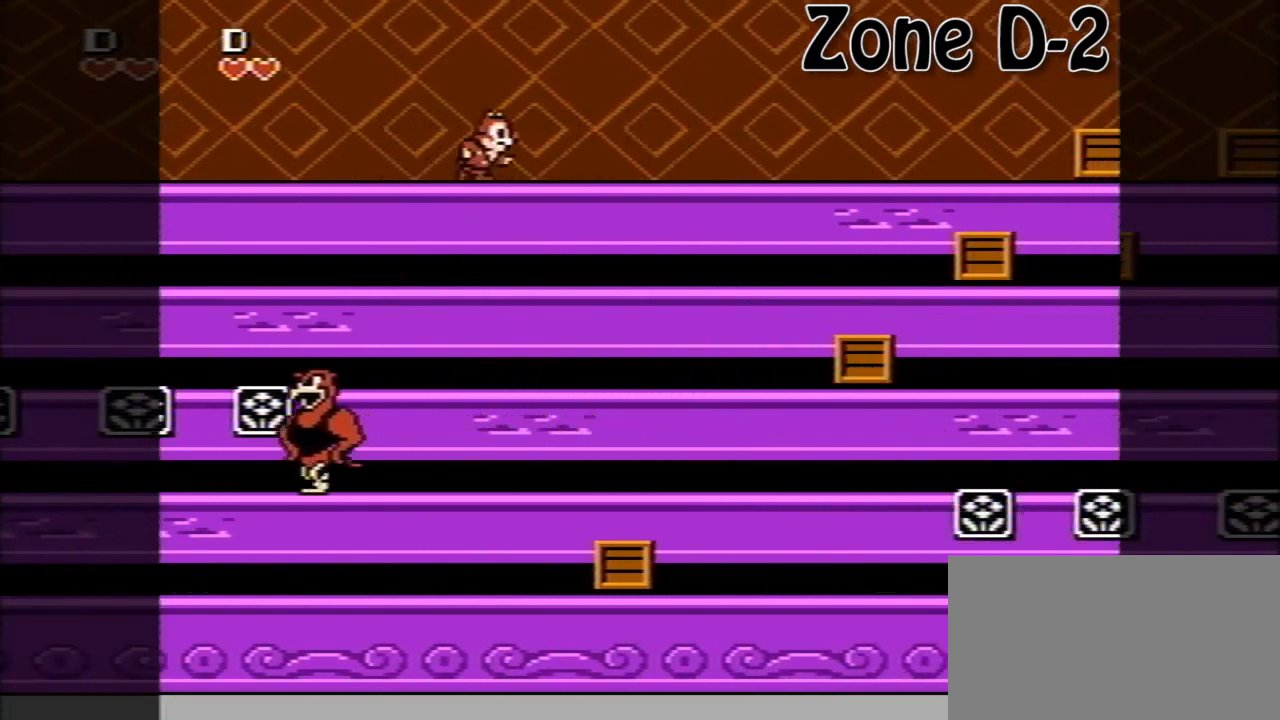
{"buttons": [], "events": [[200, "DPAD_RIGHT", "up"], [240, "DPAD_LEFT", "down"], [480, "DPAD_LEFT", "up"]]}
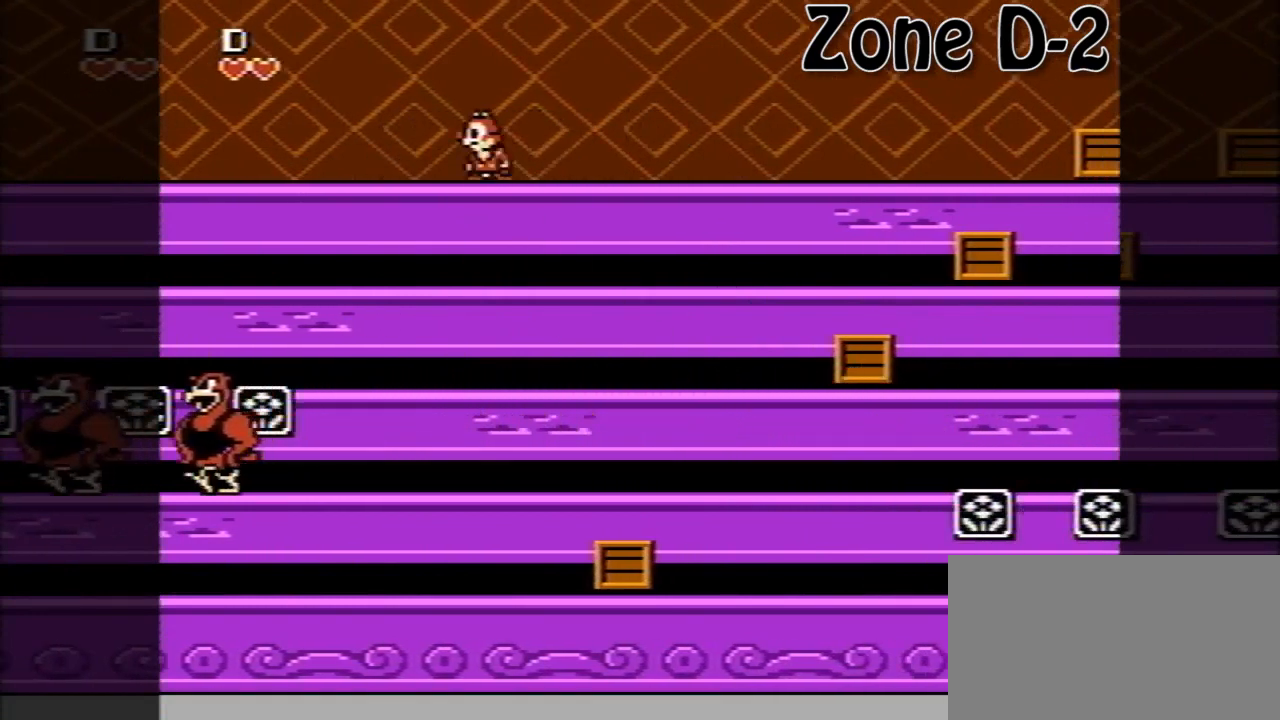
{"buttons": ["DPAD_RIGHT"], "events": [[40, "DPAD_RIGHT", "down"], [160, "DPAD_RIGHT", "up"], [240, "DPAD_LEFT", "down"], [360, "DPAD_LEFT", "up"], [360, "DPAD_UP", "down"], [400, "DPAD_UP", "up"], [440, "DPAD_RIGHT", "down"]]}
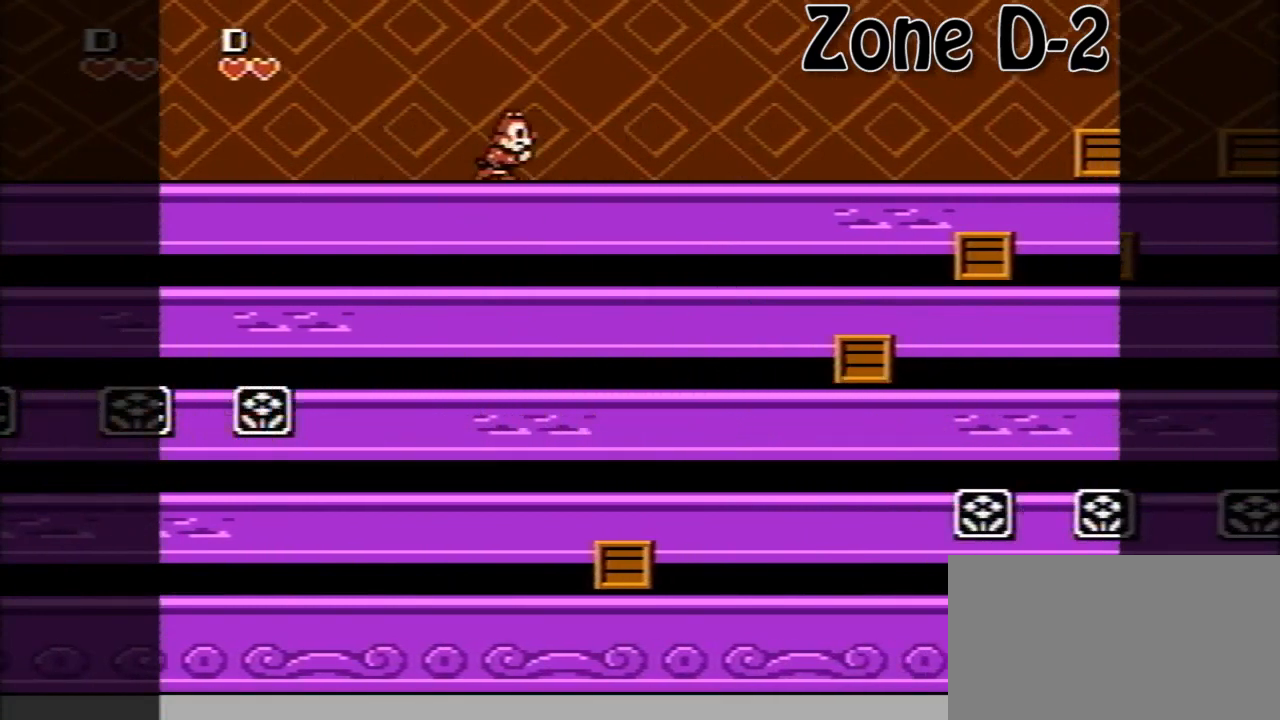
{"buttons": [], "events": [[80, "DPAD_RIGHT", "up"]]}